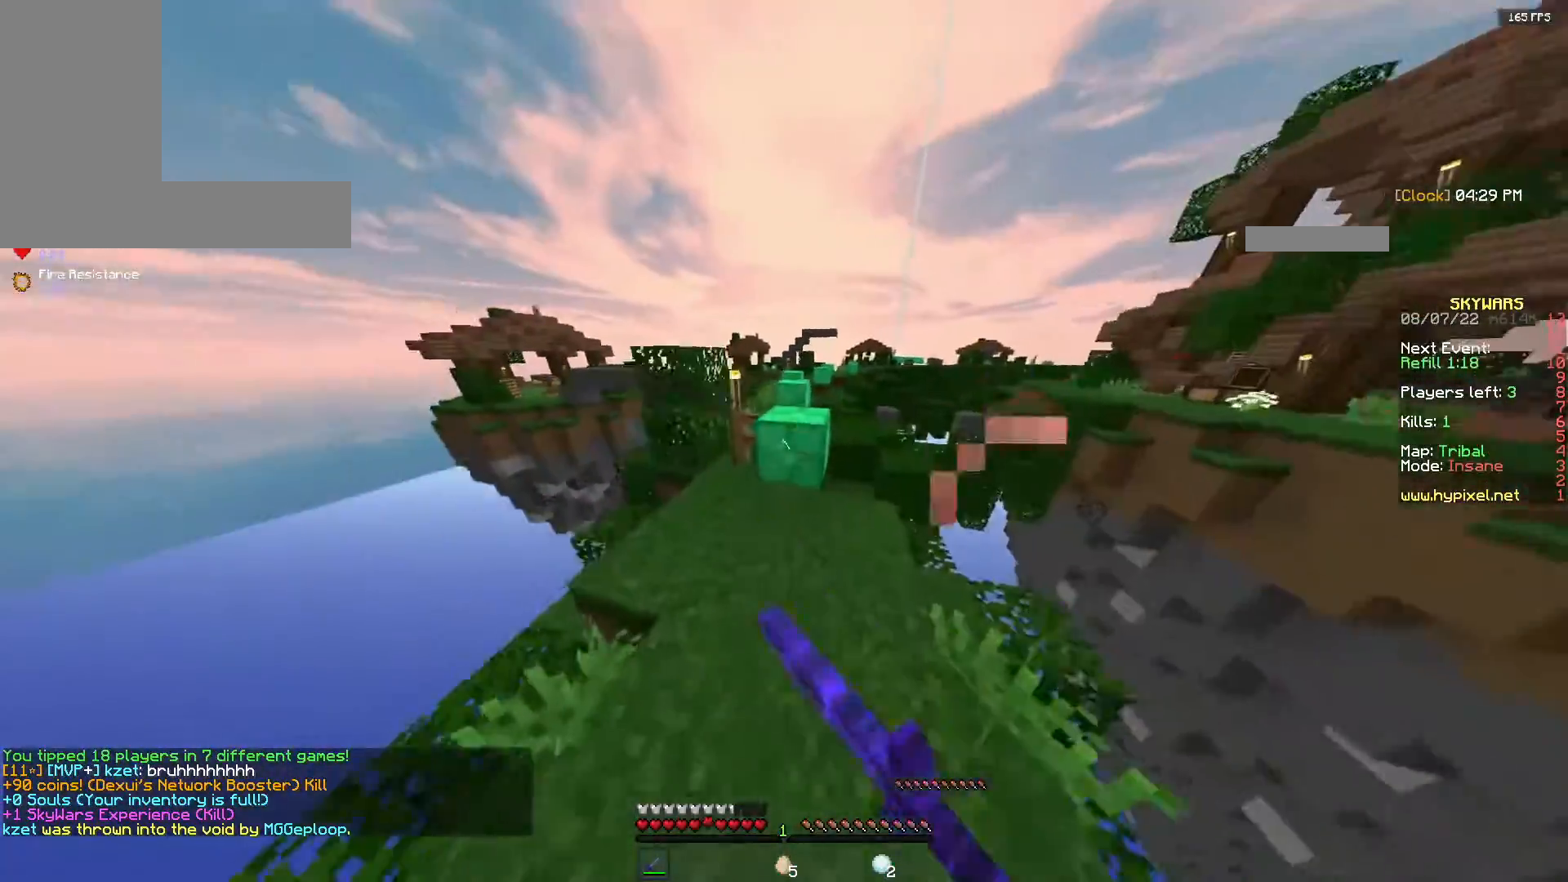
Gameplay with keyboard and mouse; each line is a JSON object with the keys and mouse buttons held at the frame after it. "events" lists presses ("down") and releases ("up") of "a", "d", "s", "space", "w", "mouse_left" and "mouse_right" between this image and that frame as [ms after this image, input, new state], when the widget could be followed in between. "mouse_left", "mouse_right" = the "left", "right" buttons of the "mouse" list. No other keys are recorded. Fast repeated clicks can show as one long hold. Mouse movement is not recorded.
{"keys": ["space", "w"], "mouse": ["left"], "events": [[67, "space", "down"], [200, "mouse_left", "up"], [250, "mouse_left", "down"], [300, "space", "up"], [417, "space", "down"], [450, "mouse_left", "up"], [483, "mouse_left", "down"]]}
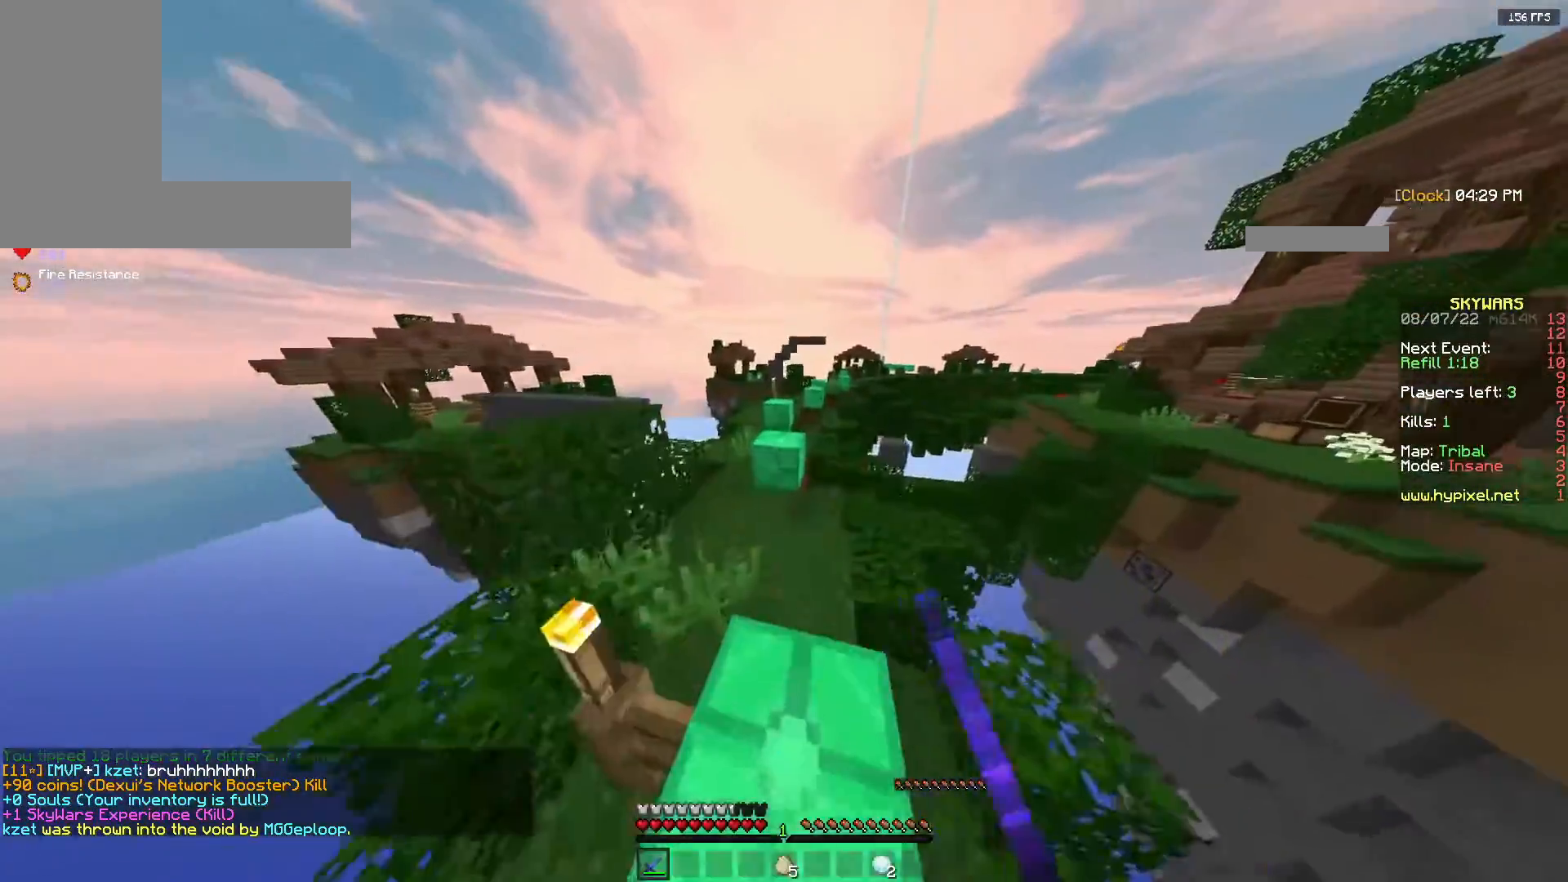
{"keys": ["w"], "mouse": [], "events": [[183, "mouse_left", "up"], [250, "mouse_left", "down"], [317, "space", "up"], [483, "mouse_left", "up"]]}
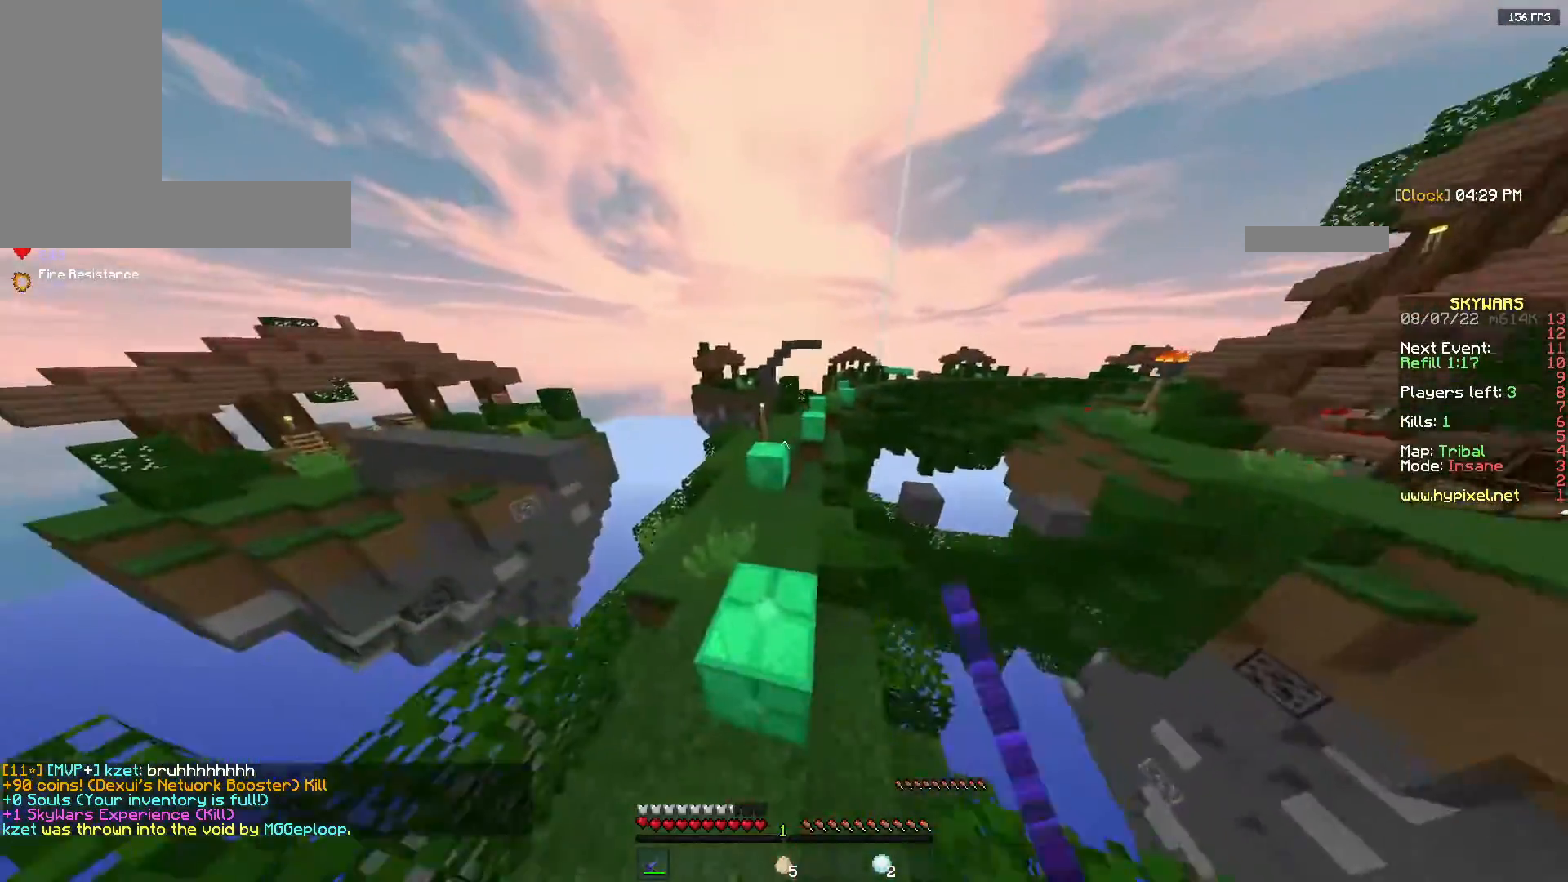
{"keys": ["space", "w"], "mouse": ["left"], "events": [[67, "mouse_left", "down"], [150, "space", "down"], [317, "mouse_left", "up"], [383, "mouse_left", "down"]]}
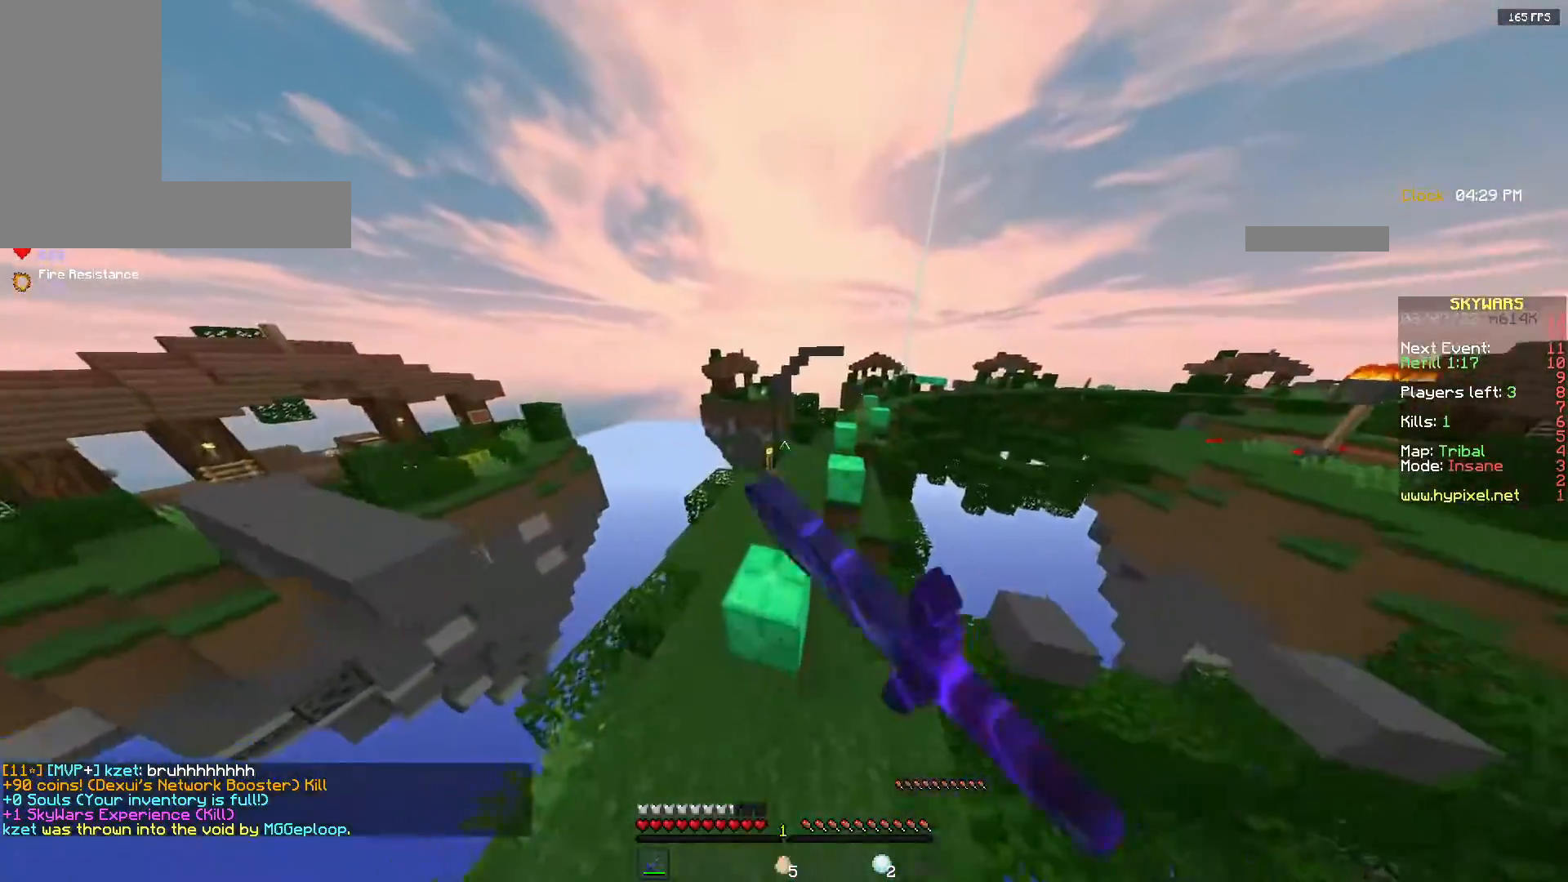
{"keys": ["space", "w"], "mouse": ["left"], "events": [[33, "mouse_left", "up"], [100, "space", "up"], [150, "mouse_left", "down"], [350, "space", "down"]]}
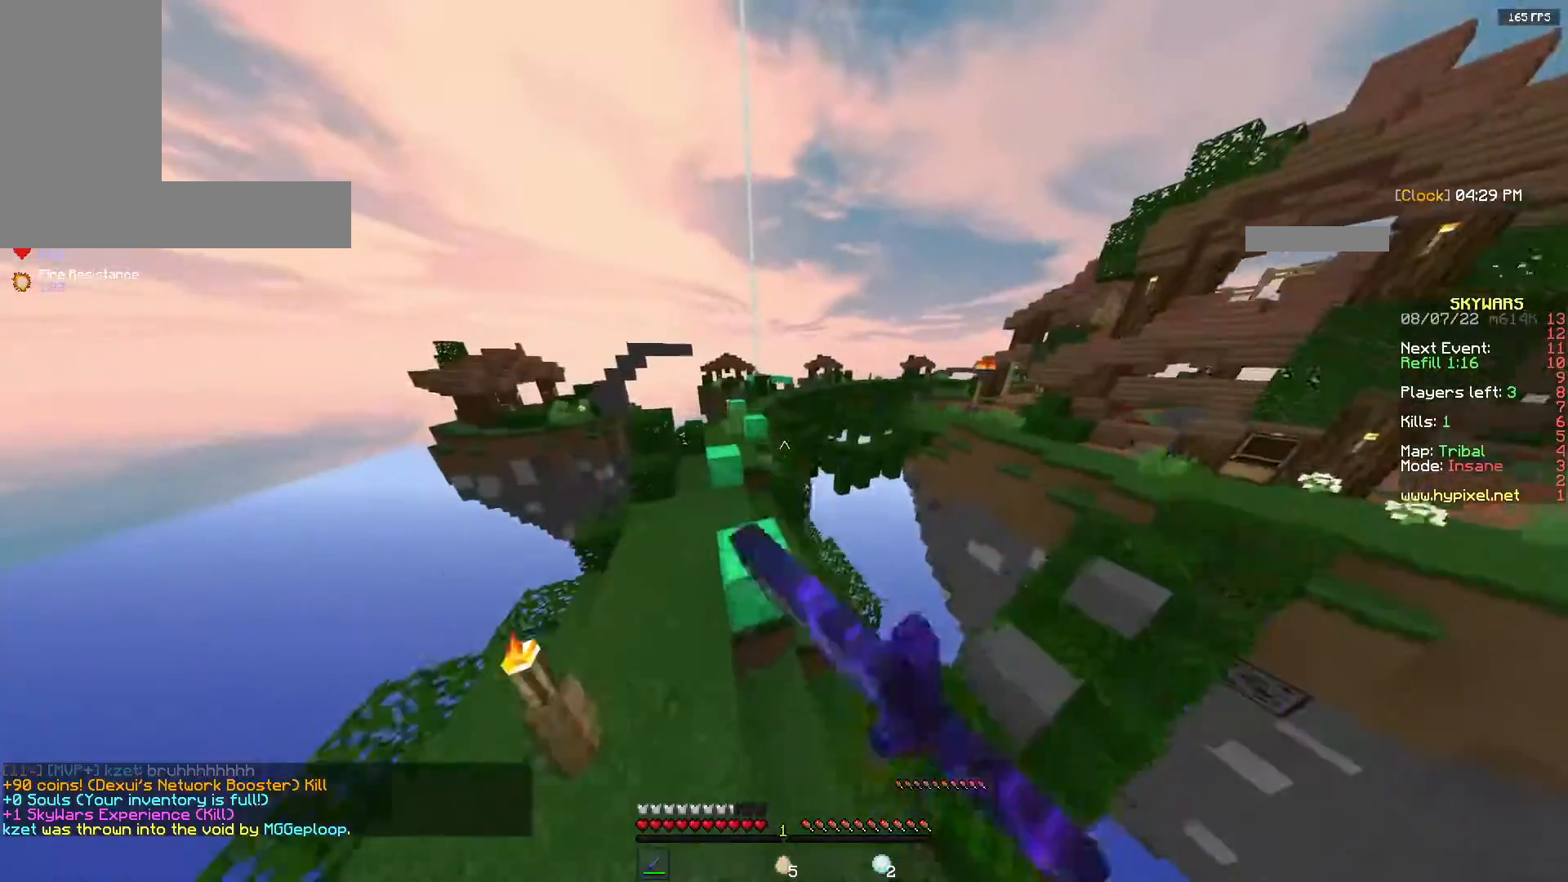
{"keys": ["space", "w"], "mouse": ["left"], "events": [[50, "mouse_left", "up"], [150, "mouse_left", "down"], [167, "space", "up"], [200, "a", "down"], [317, "mouse_left", "up"], [383, "mouse_left", "down"], [383, "space", "down"], [467, "a", "up"]]}
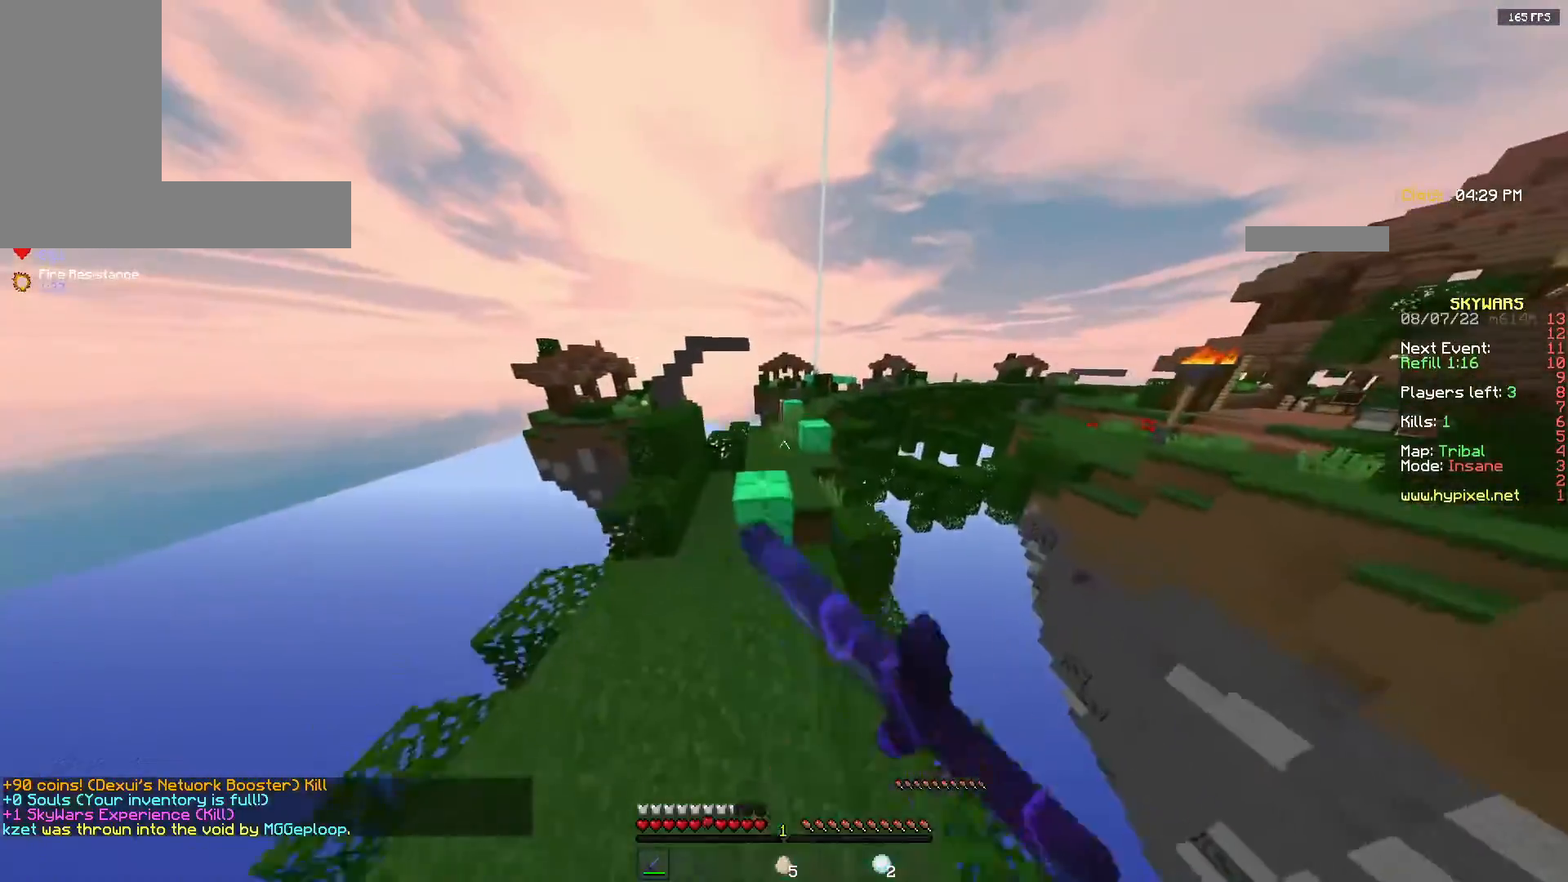
{"keys": ["a", "w"], "mouse": ["left"], "events": [[150, "space", "up"], [233, "a", "down"], [267, "mouse_left", "up"], [350, "mouse_left", "down"]]}
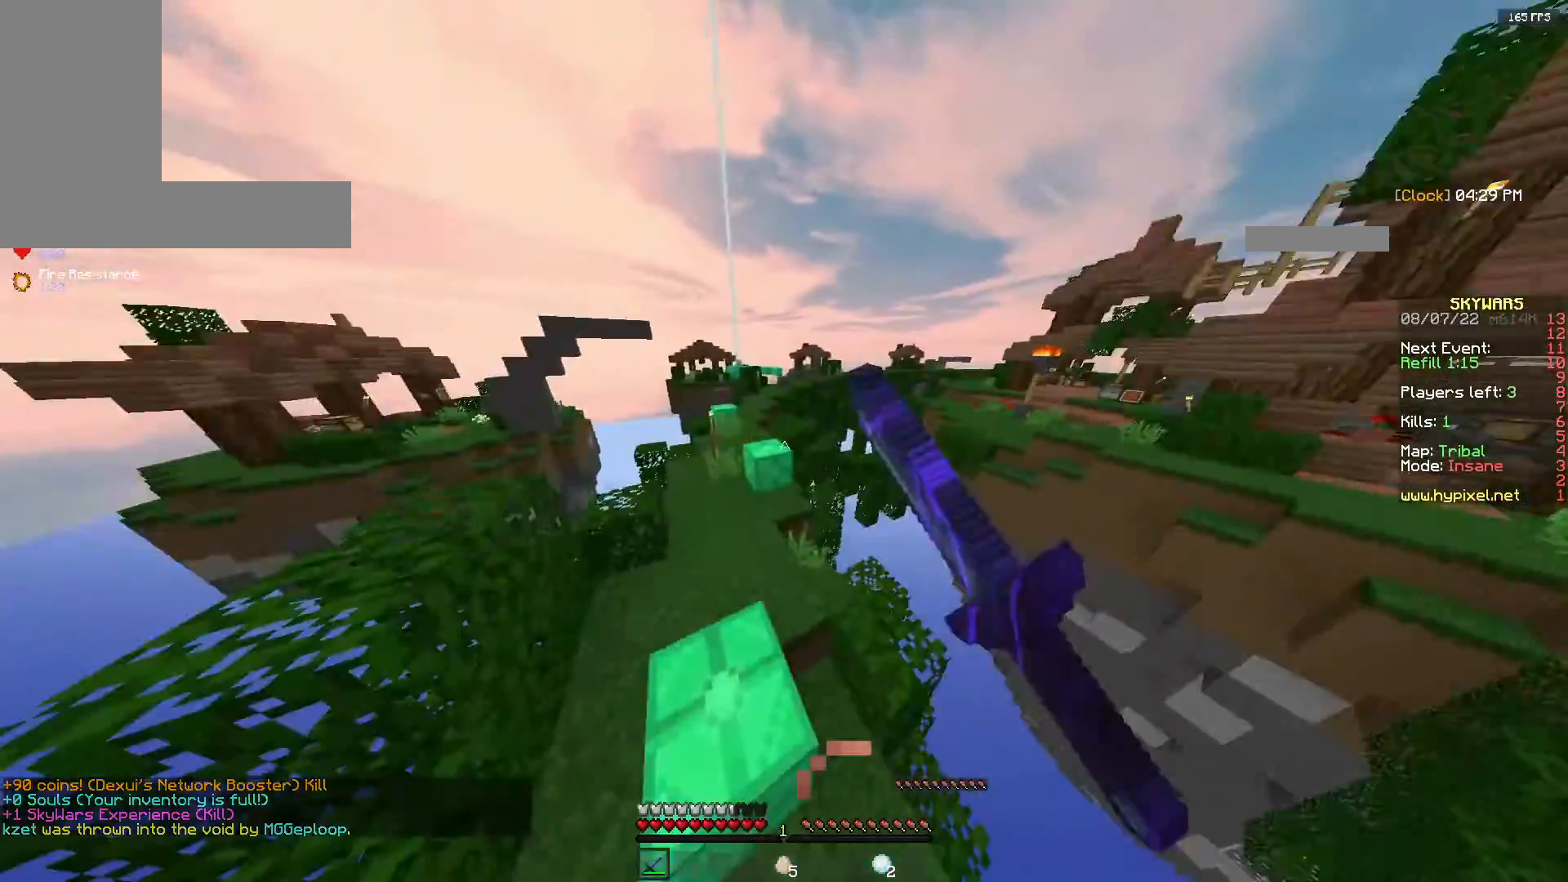
{"keys": ["a", "w"], "mouse": [], "events": [[33, "a", "up"], [33, "space", "down"], [217, "mouse_left", "up"], [317, "a", "down"], [317, "mouse_left", "down"], [433, "mouse_left", "up"], [450, "space", "up"]]}
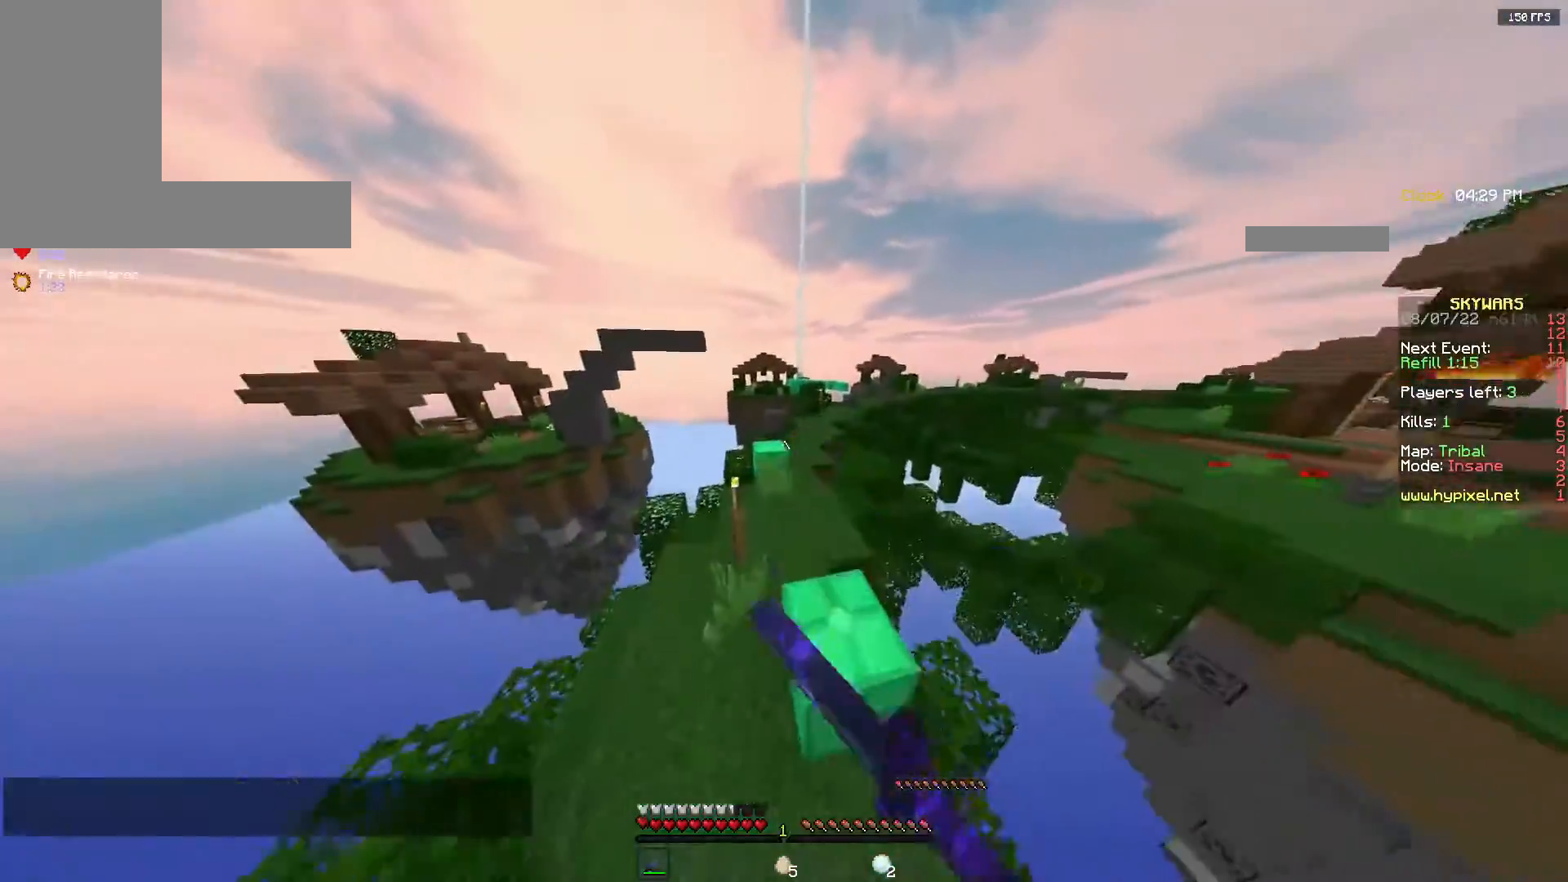
{"keys": ["w"], "mouse": [], "events": [[50, "mouse_left", "down"], [133, "a", "up"], [217, "mouse_left", "up"]]}
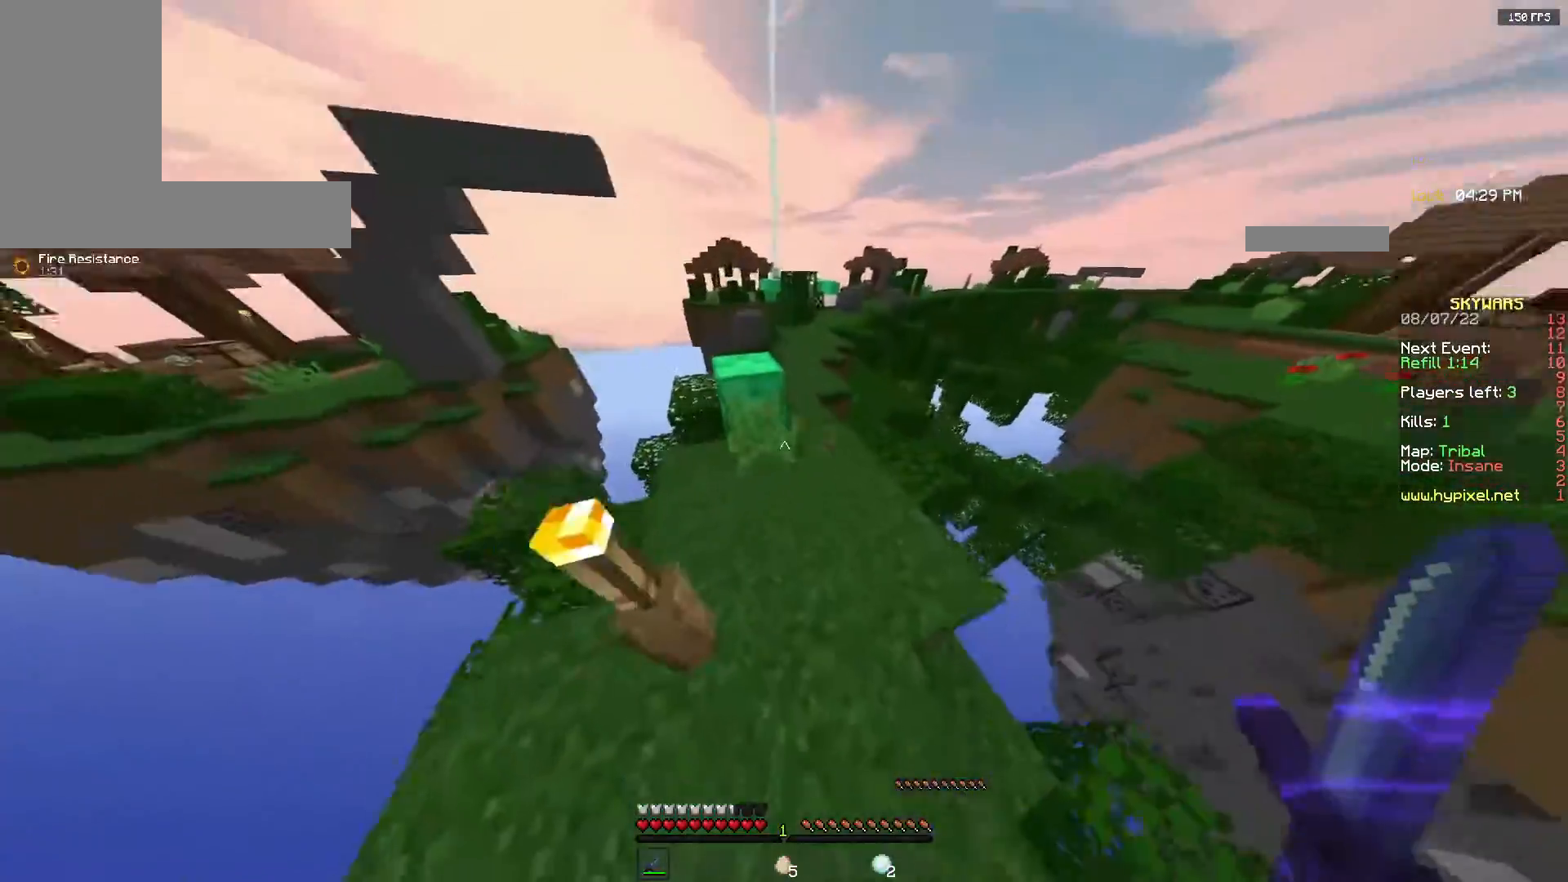
{"keys": ["w"], "mouse": [], "events": [[17, "mouse_left", "down"], [217, "space", "down"], [333, "mouse_left", "up"], [433, "space", "up"]]}
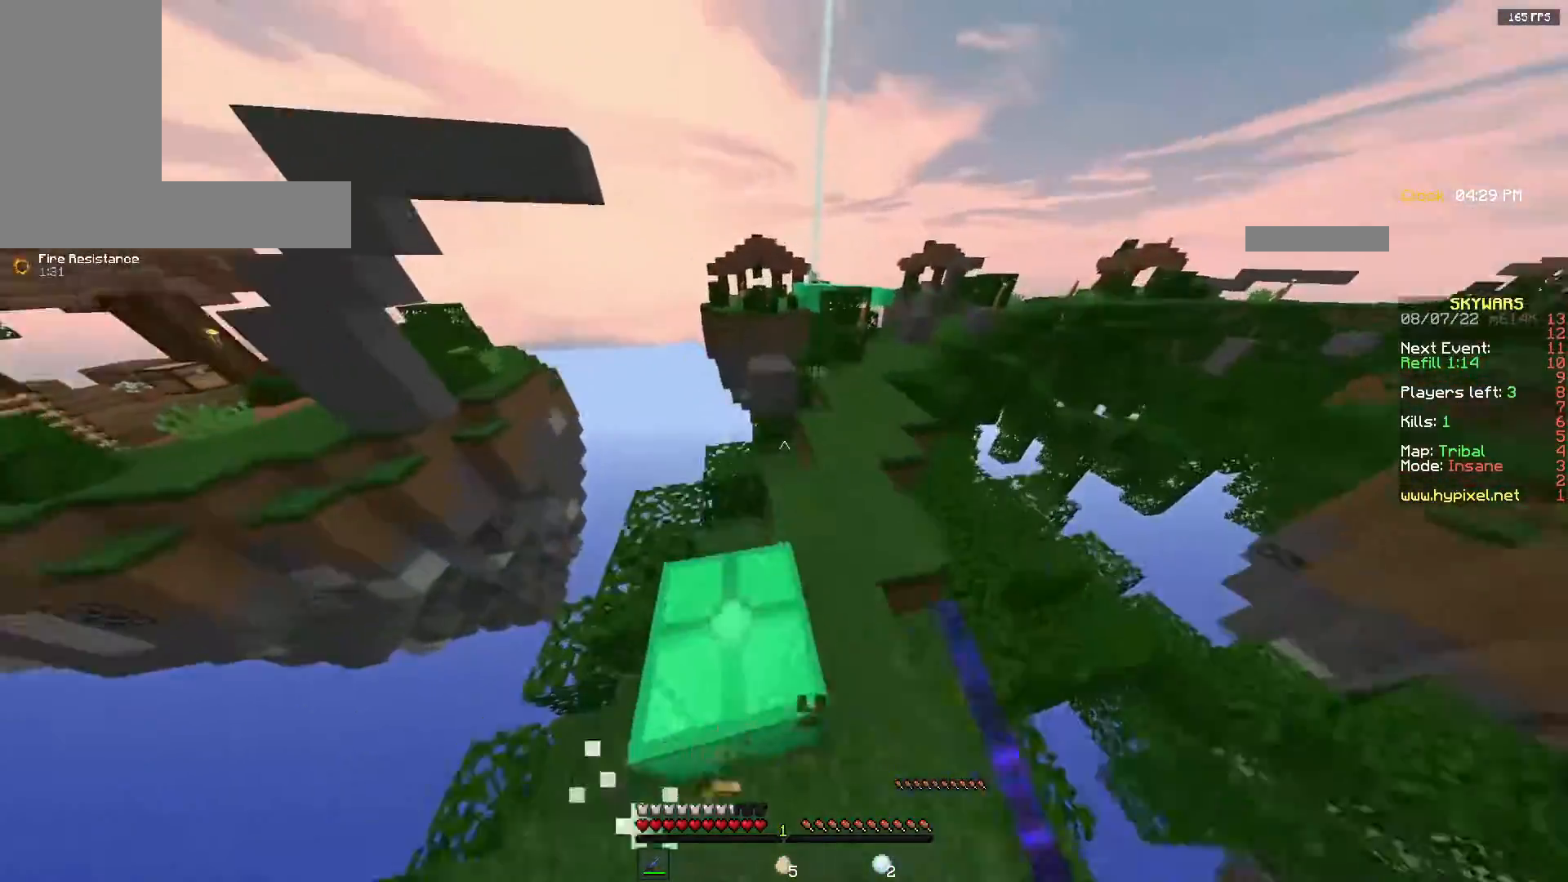
{"keys": ["w"], "mouse": ["left"], "events": [[33, "a", "down"], [233, "a", "up"], [300, "mouse_left", "down"]]}
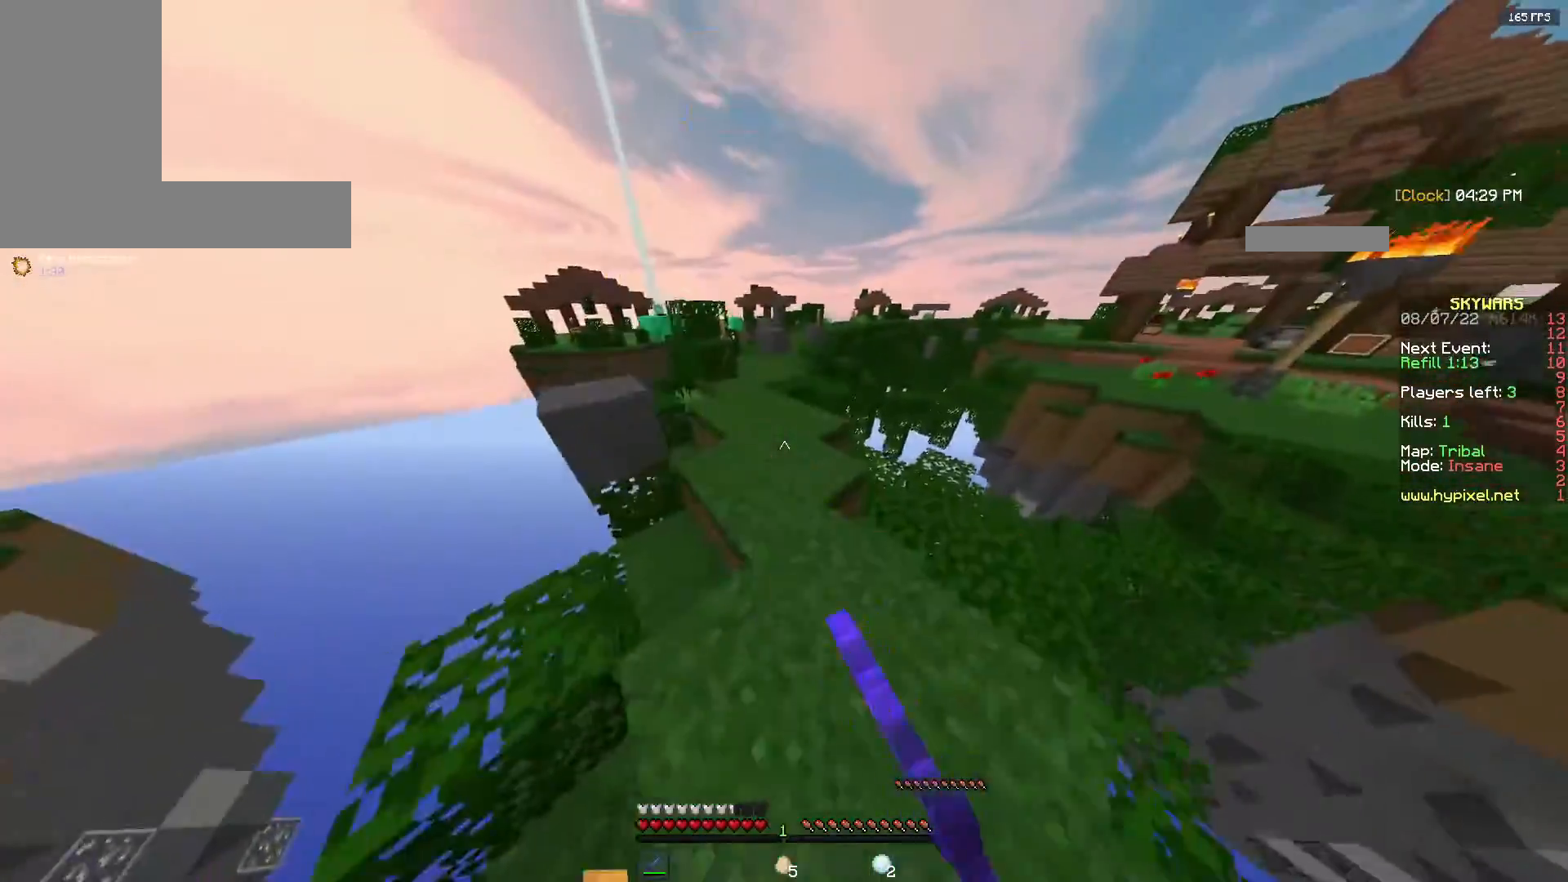
{"keys": ["a", "space", "w"], "mouse": [], "events": [[233, "space", "down"], [267, "mouse_left", "up"], [317, "a", "down"], [317, "mouse_left", "down"], [483, "mouse_left", "up"]]}
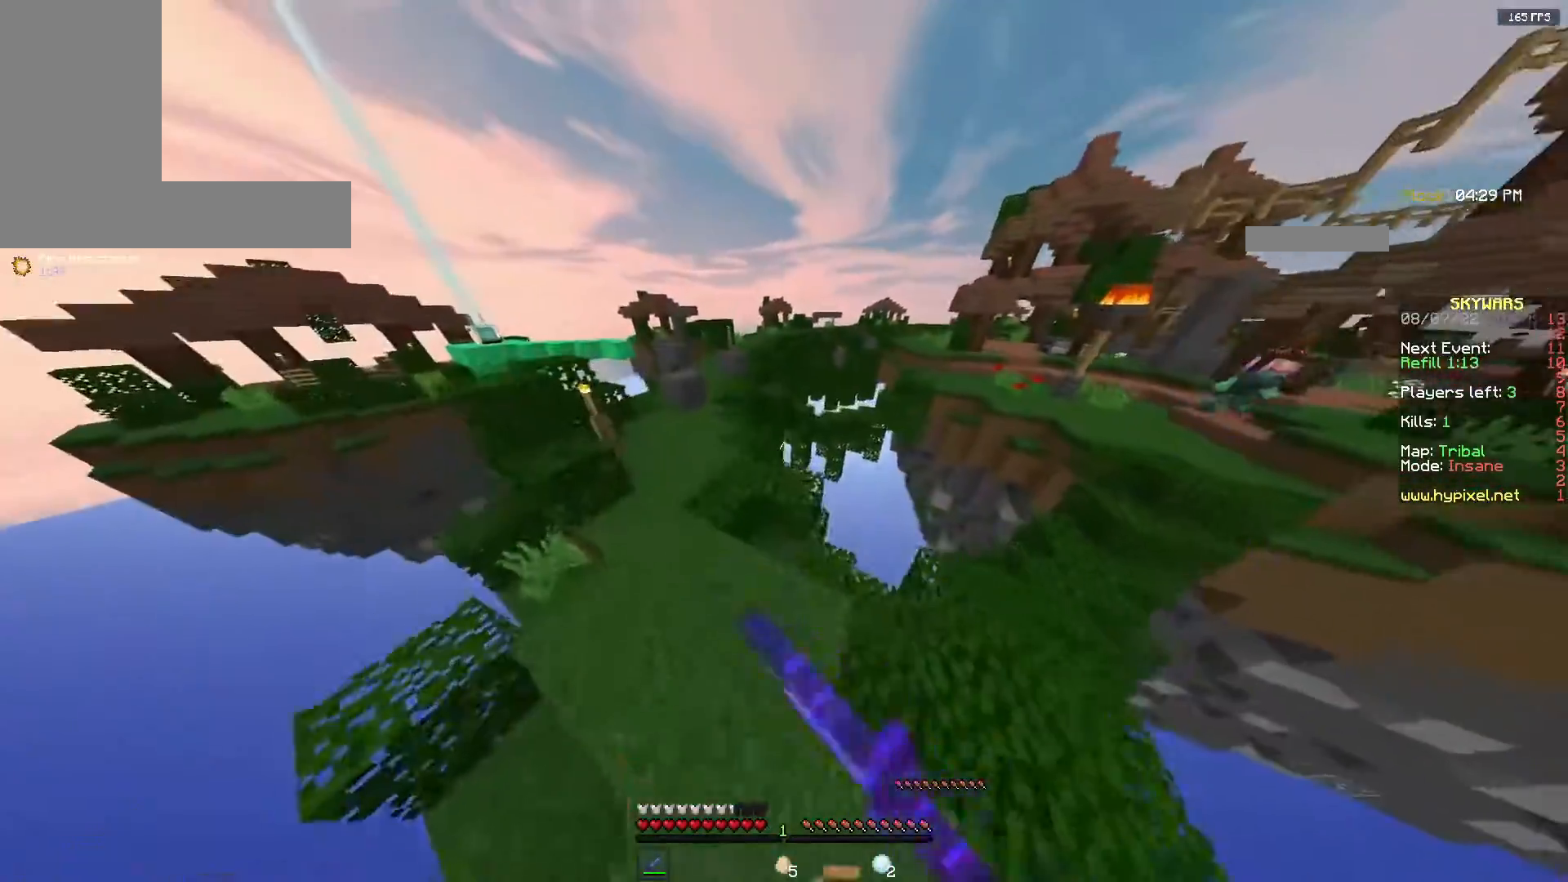
{"keys": ["a", "space", "w"], "mouse": ["left"], "events": [[67, "space", "up"], [233, "mouse_left", "down"], [333, "space", "down"]]}
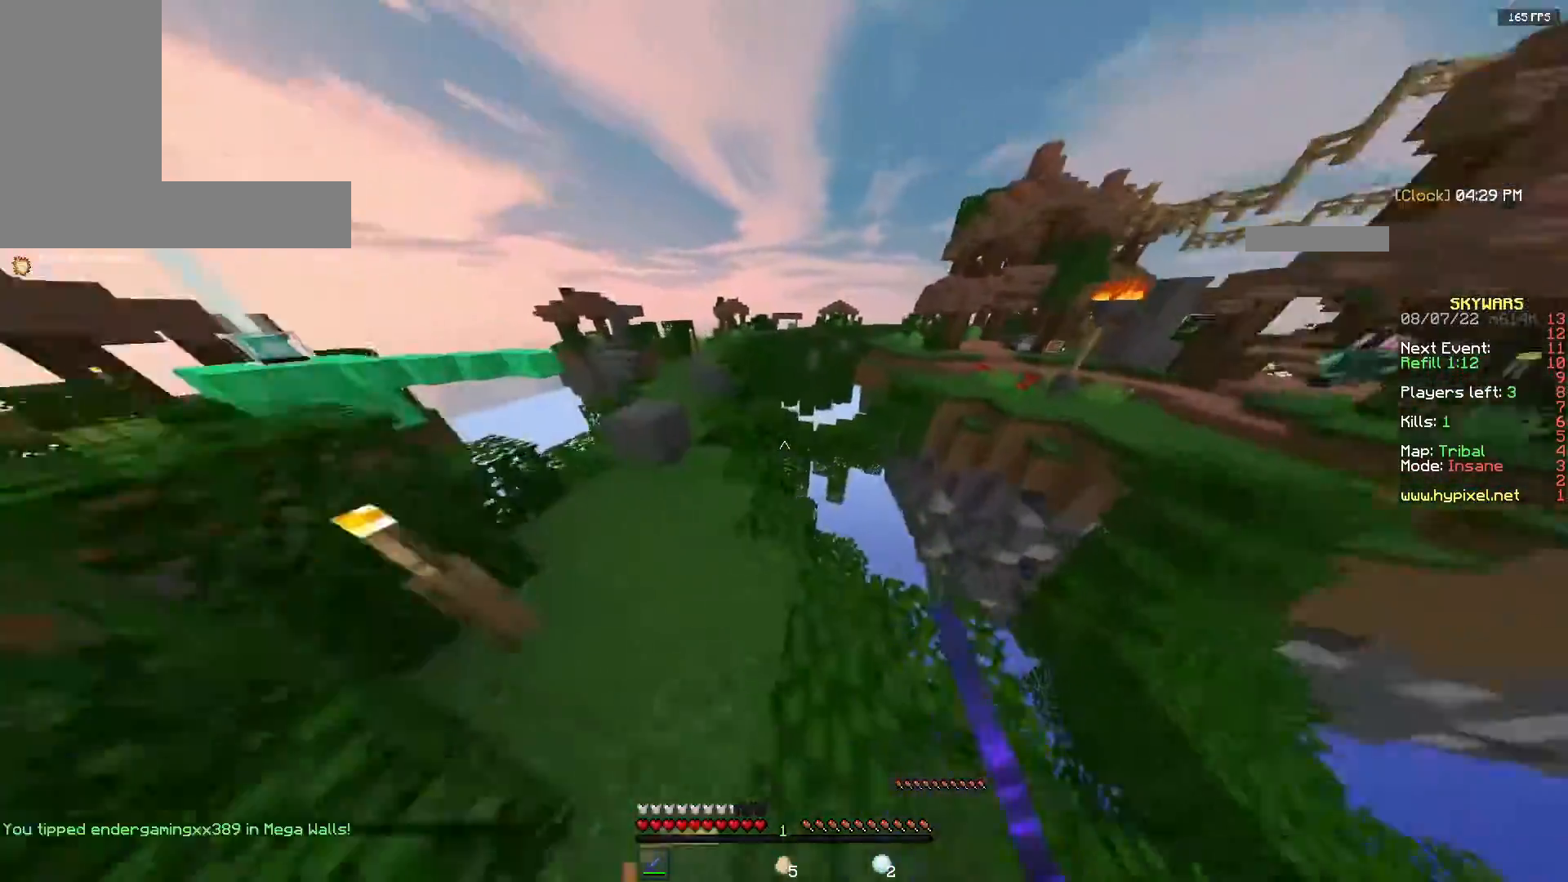
{"keys": ["space", "w"], "mouse": ["left"], "events": [[67, "space", "up"], [317, "space", "down"], [400, "a", "up"]]}
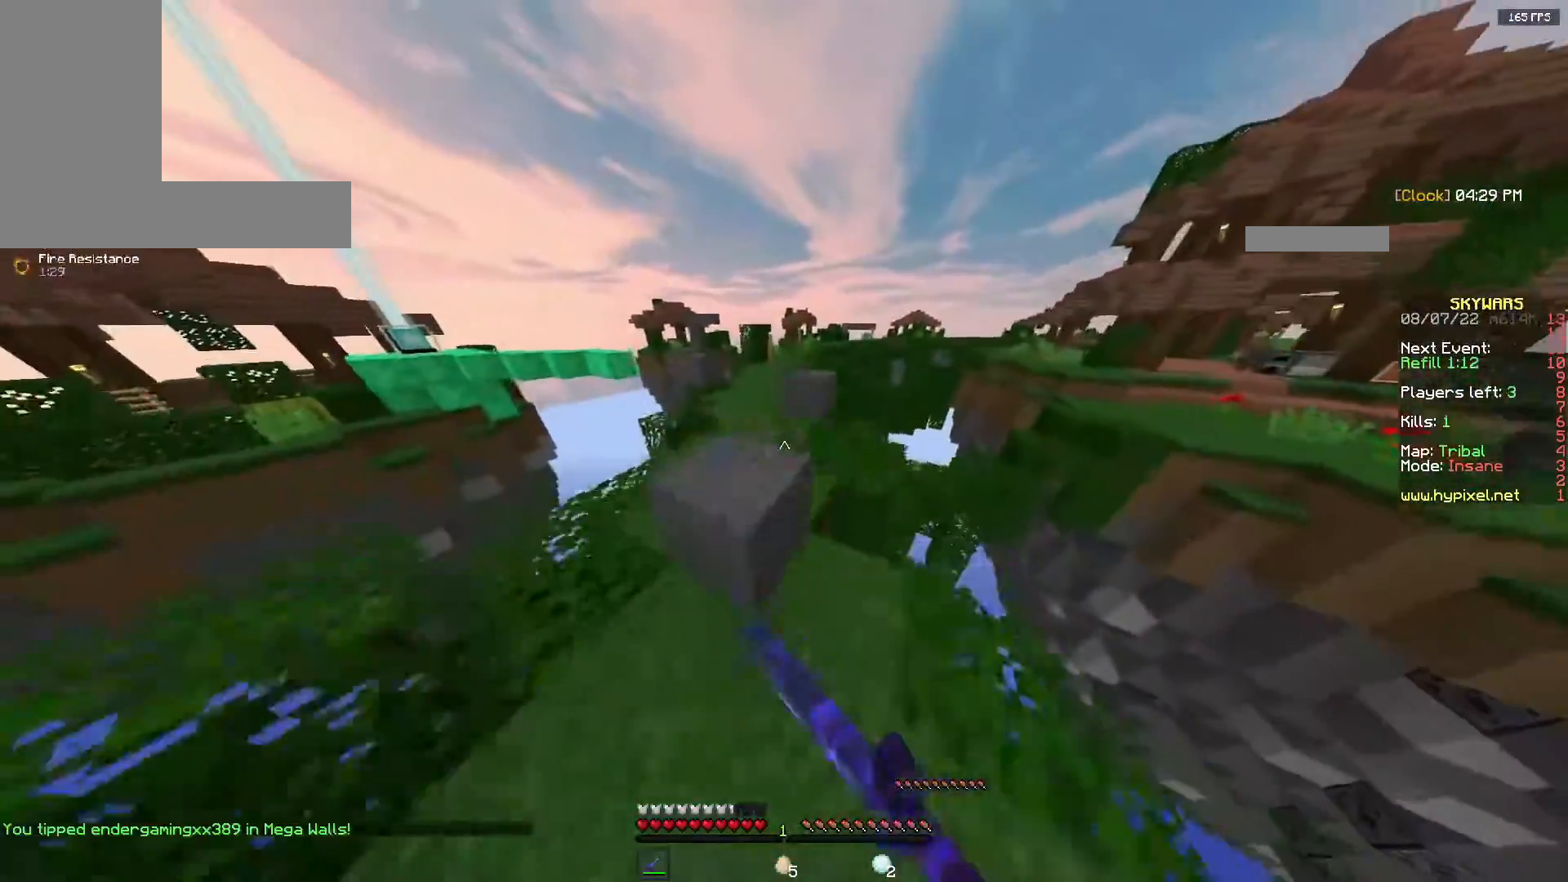
{"keys": ["space", "w"], "mouse": ["left"], "events": [[67, "a", "down"], [117, "space", "up"], [300, "a", "up"], [300, "space", "down"]]}
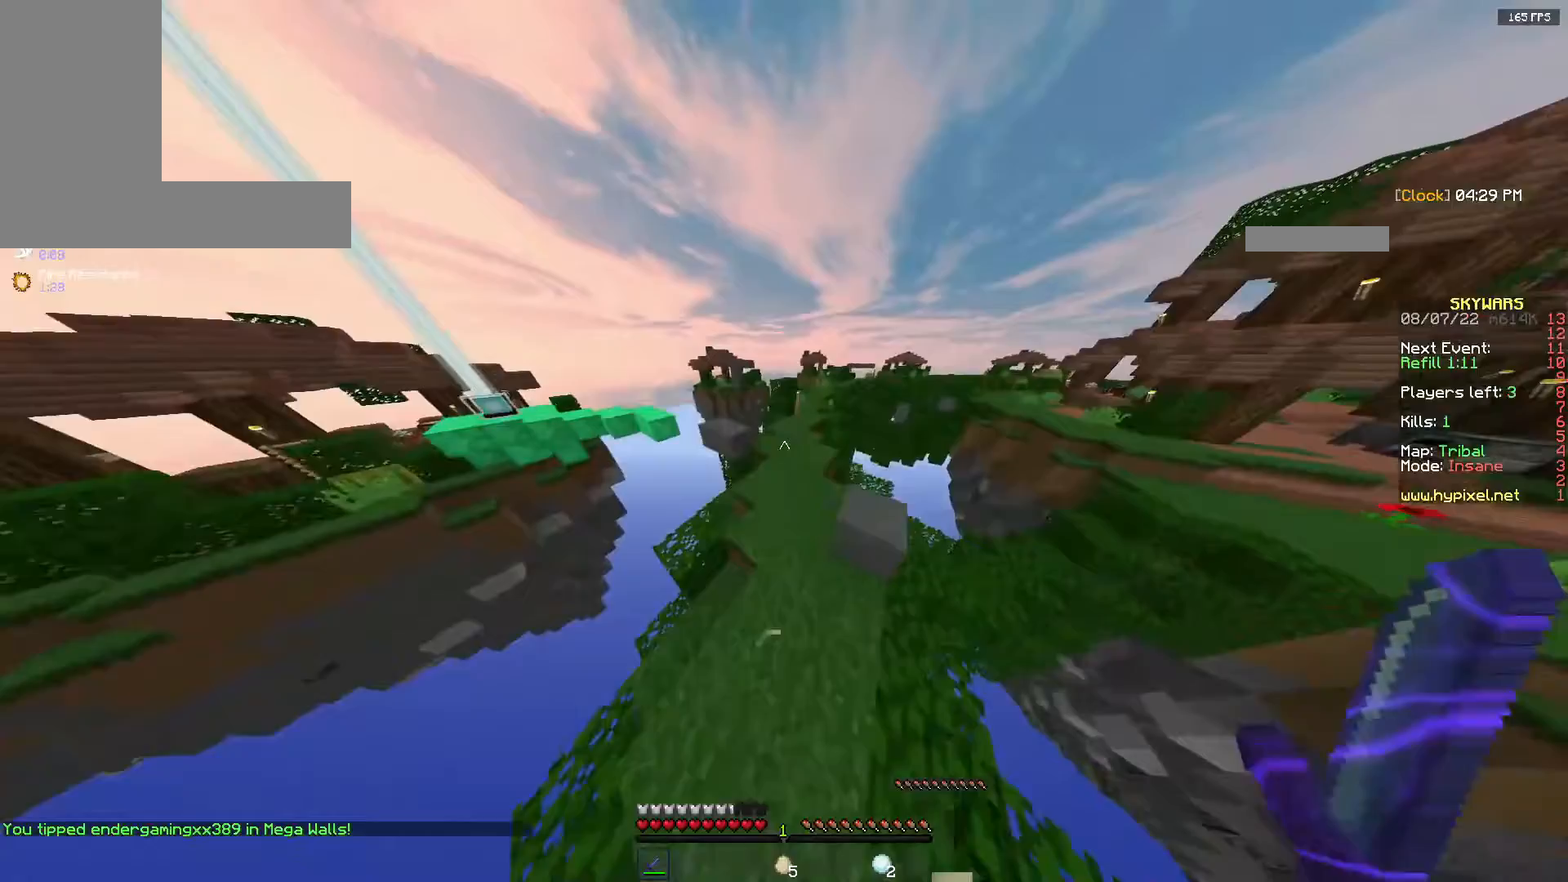
{"keys": ["d", "w"], "mouse": ["left"], "events": [[133, "space", "up"], [250, "d", "down"]]}
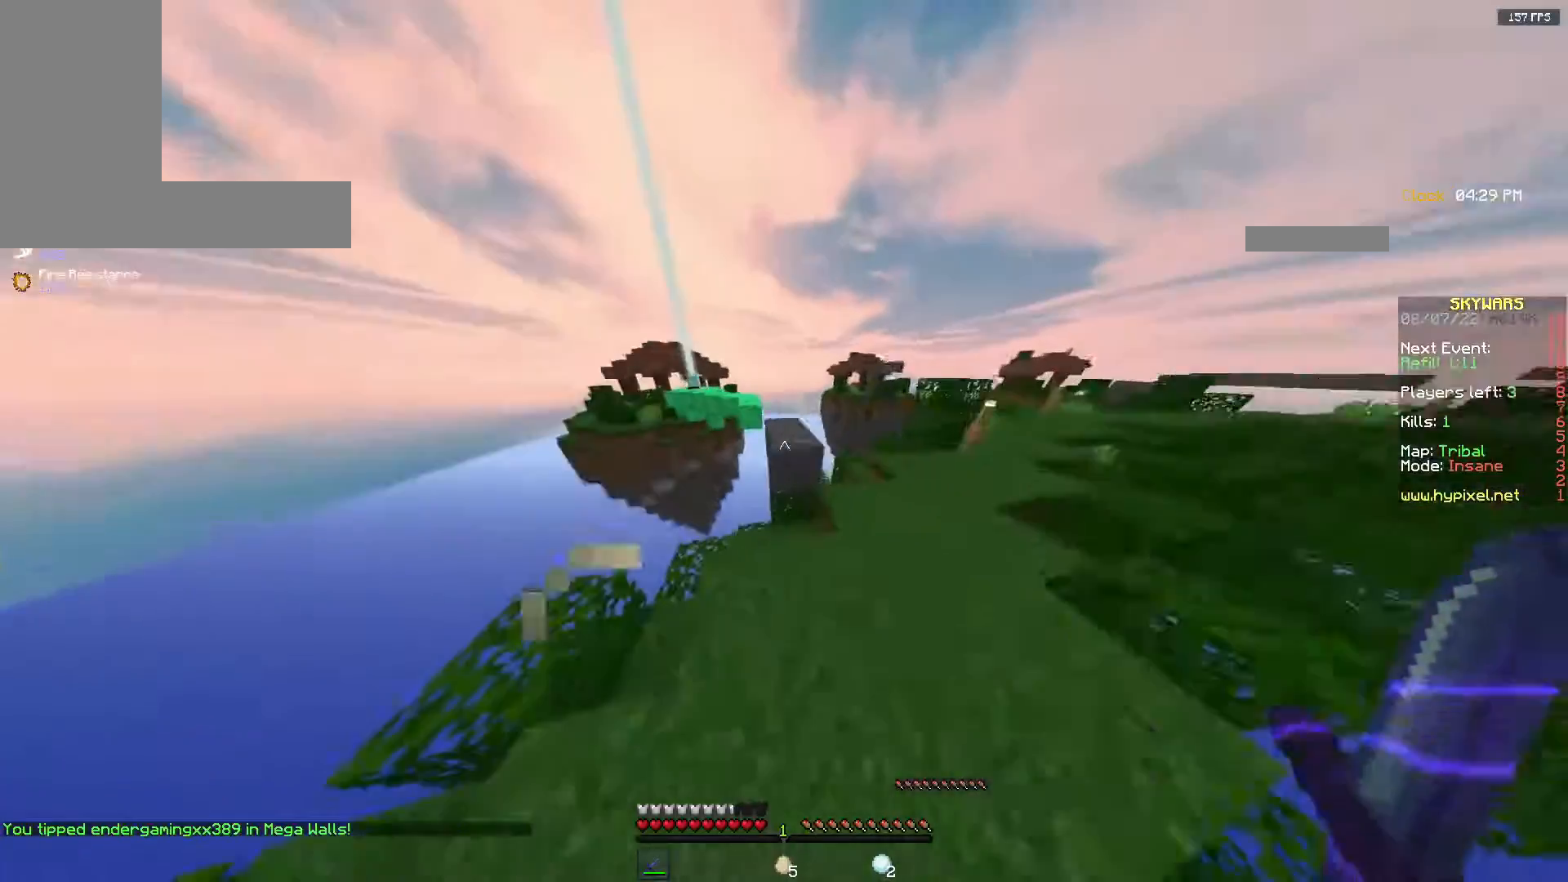
{"keys": ["w"], "mouse": ["left"], "events": [[33, "d", "up"], [83, "a", "down"], [150, "space", "down"], [300, "a", "up"], [400, "space", "up"]]}
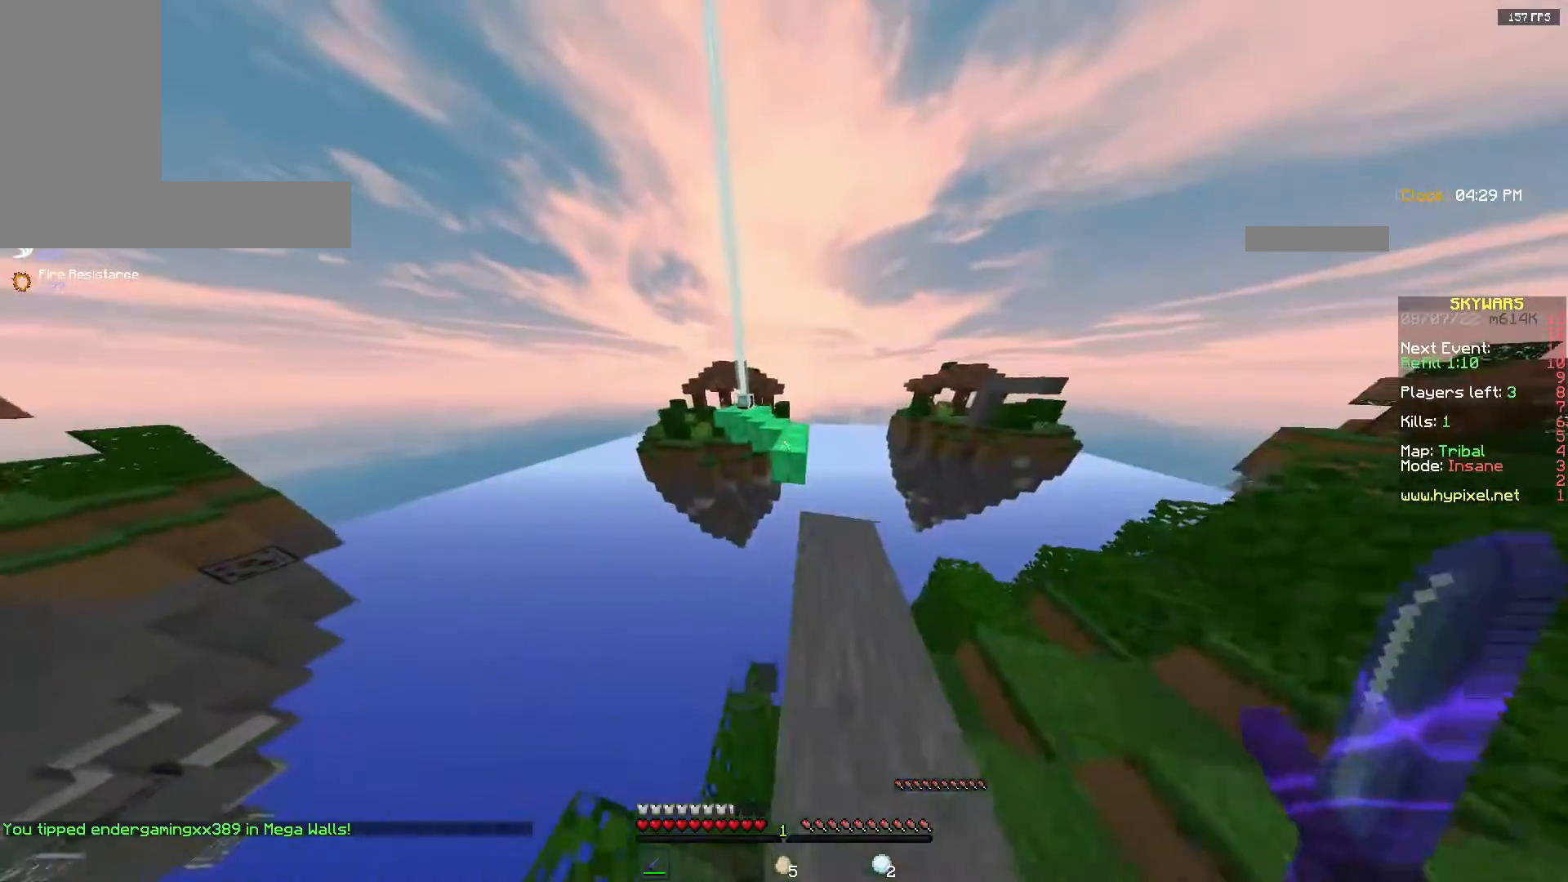
{"keys": ["w"], "mouse": ["left"], "events": [[133, "space", "down"], [433, "space", "up"]]}
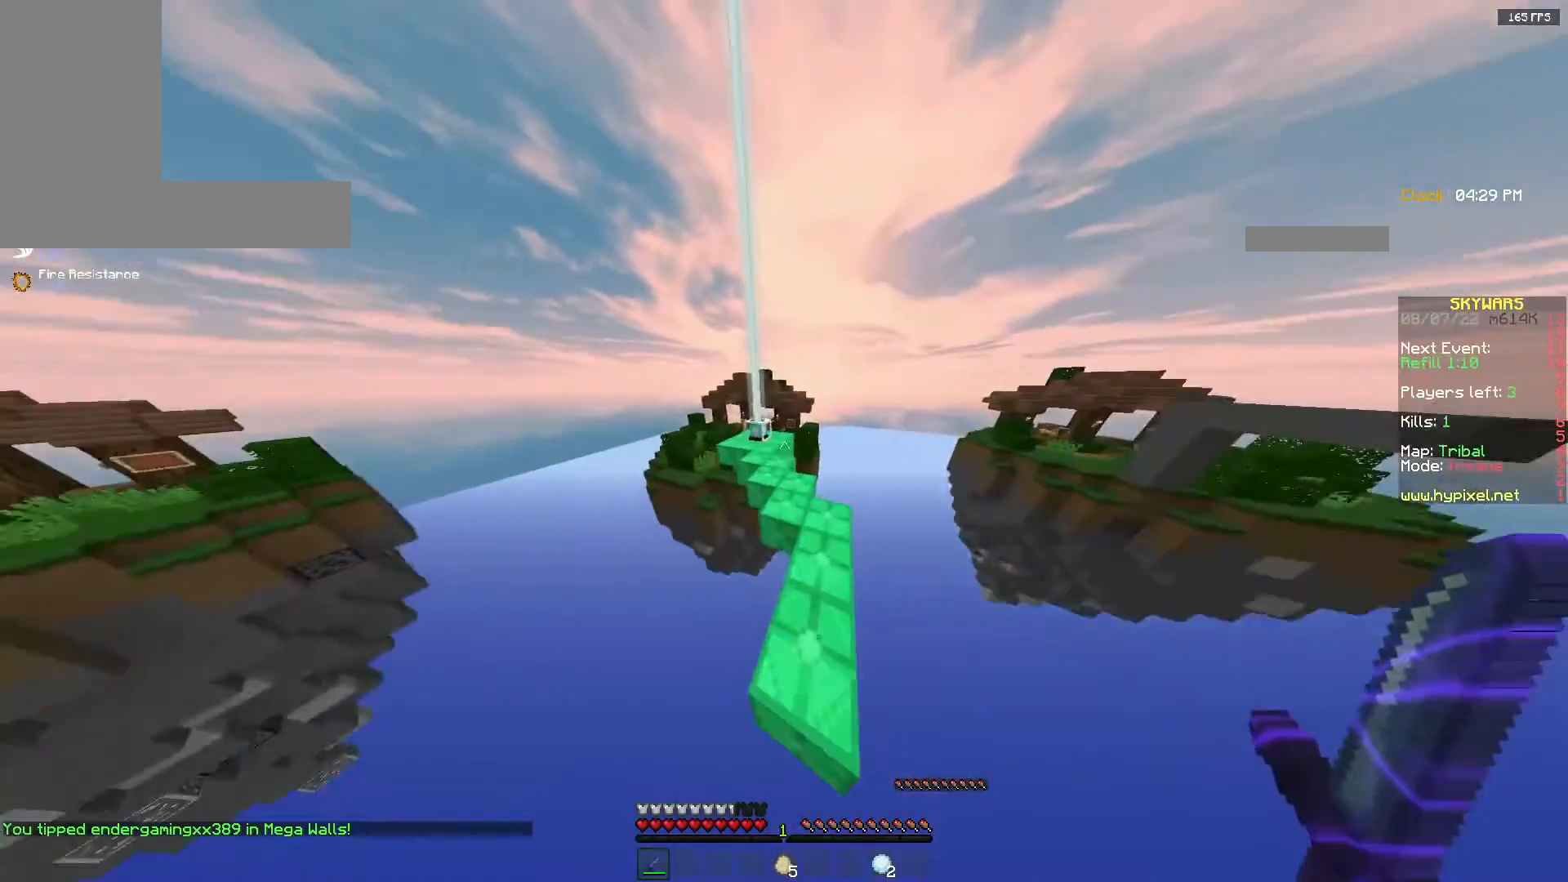
{"keys": ["space", "w"], "mouse": [], "events": [[183, "space", "down"], [383, "mouse_left", "up"]]}
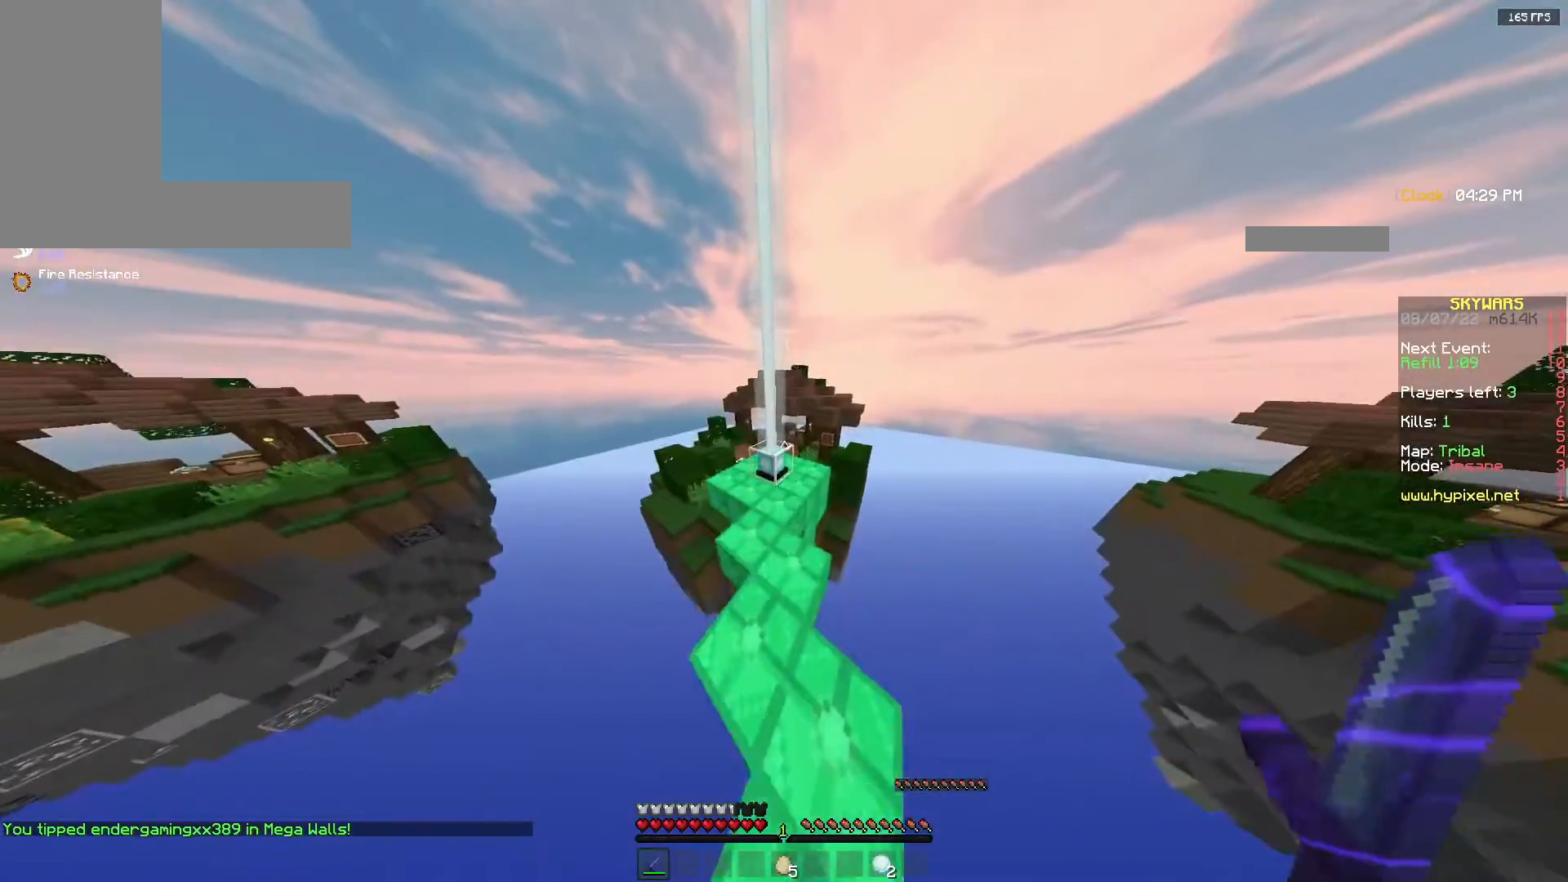
{"keys": ["a", "space", "w"], "mouse": [], "events": [[17, "space", "up"], [33, "a", "down"], [267, "space", "down"]]}
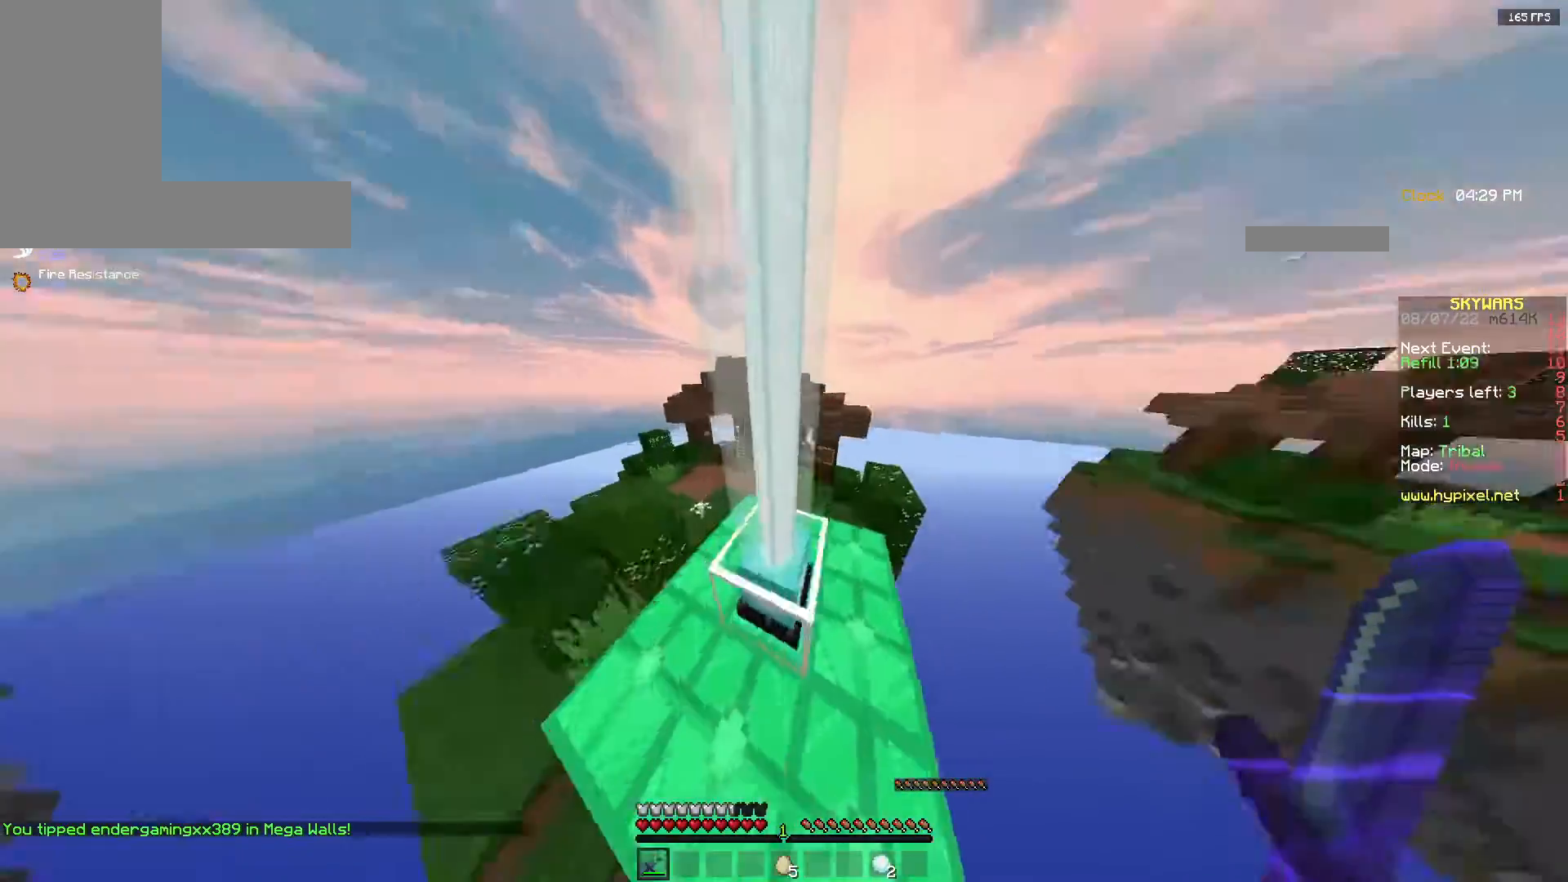
{"keys": [], "mouse": [], "events": [[67, "space", "up"], [417, "a", "up"], [450, "w", "up"]]}
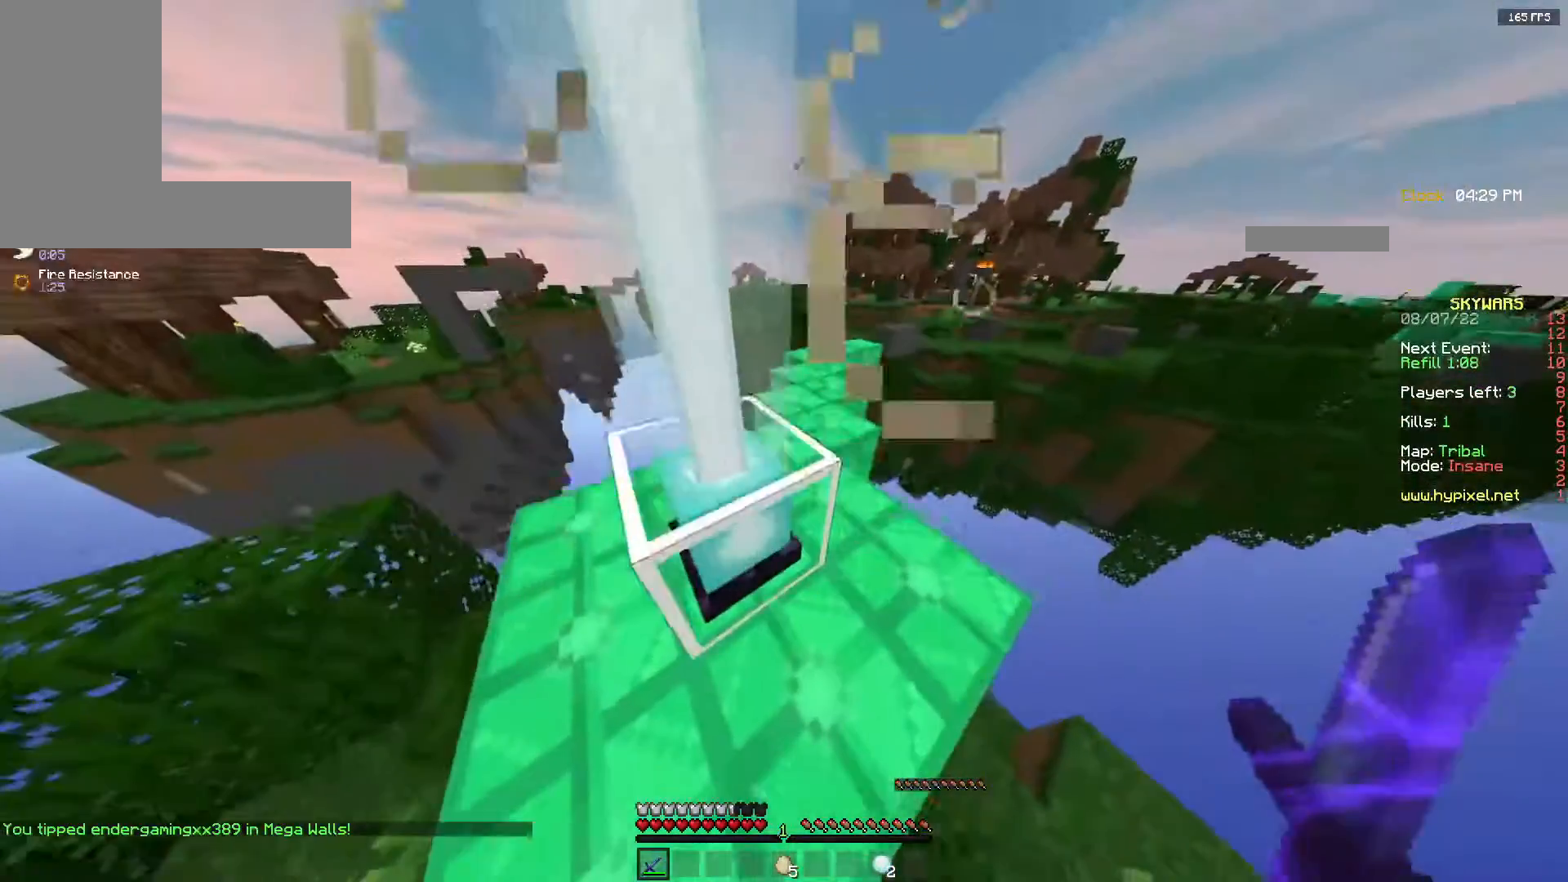
{"keys": [], "mouse": [], "events": []}
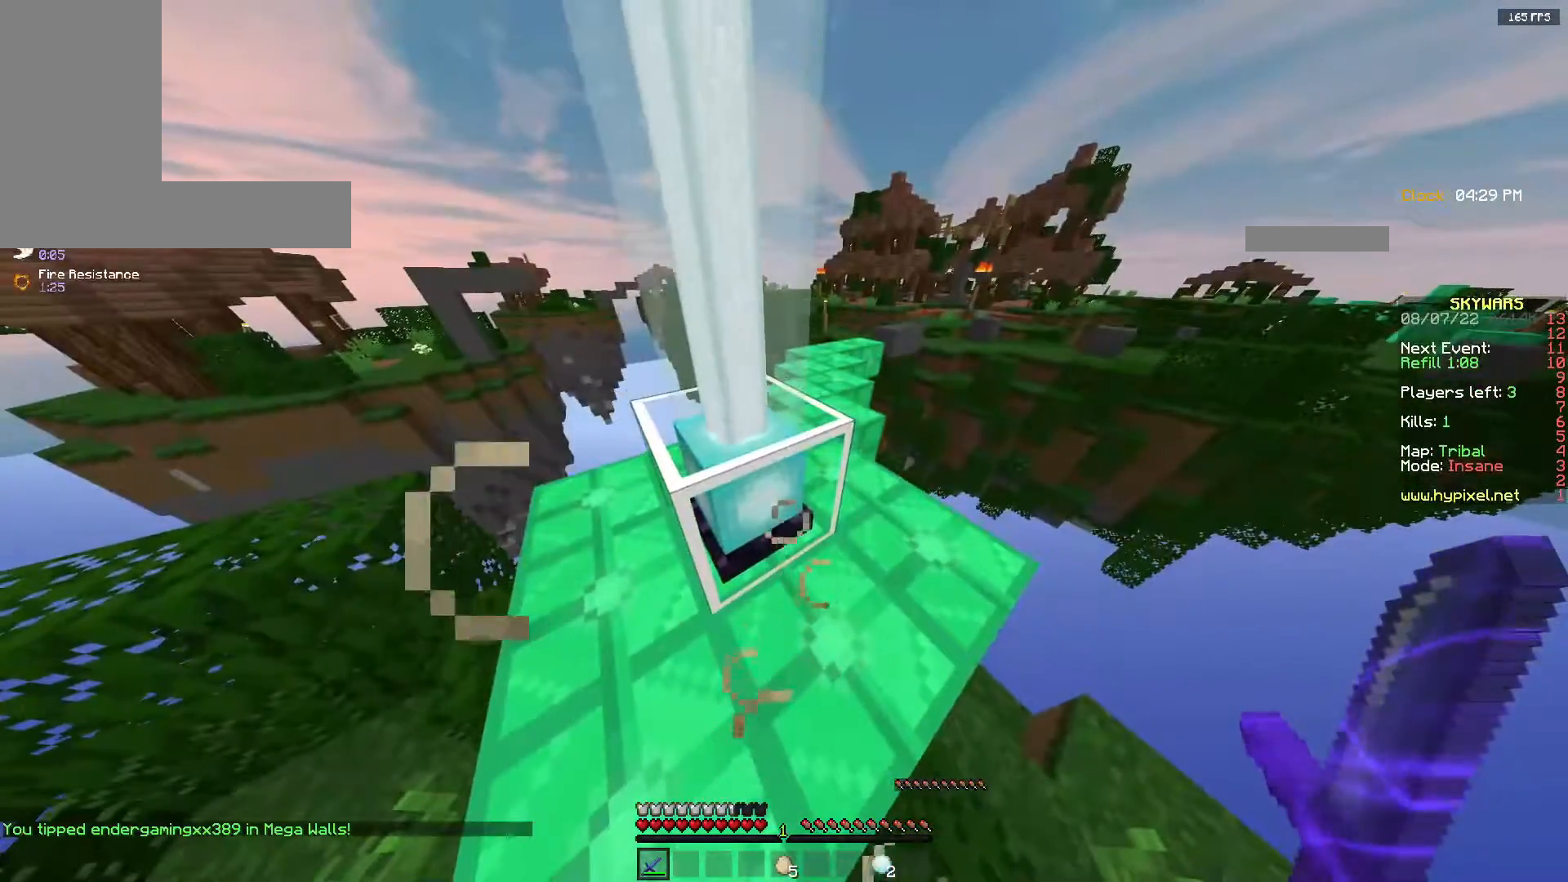
{"keys": [], "mouse": [], "events": []}
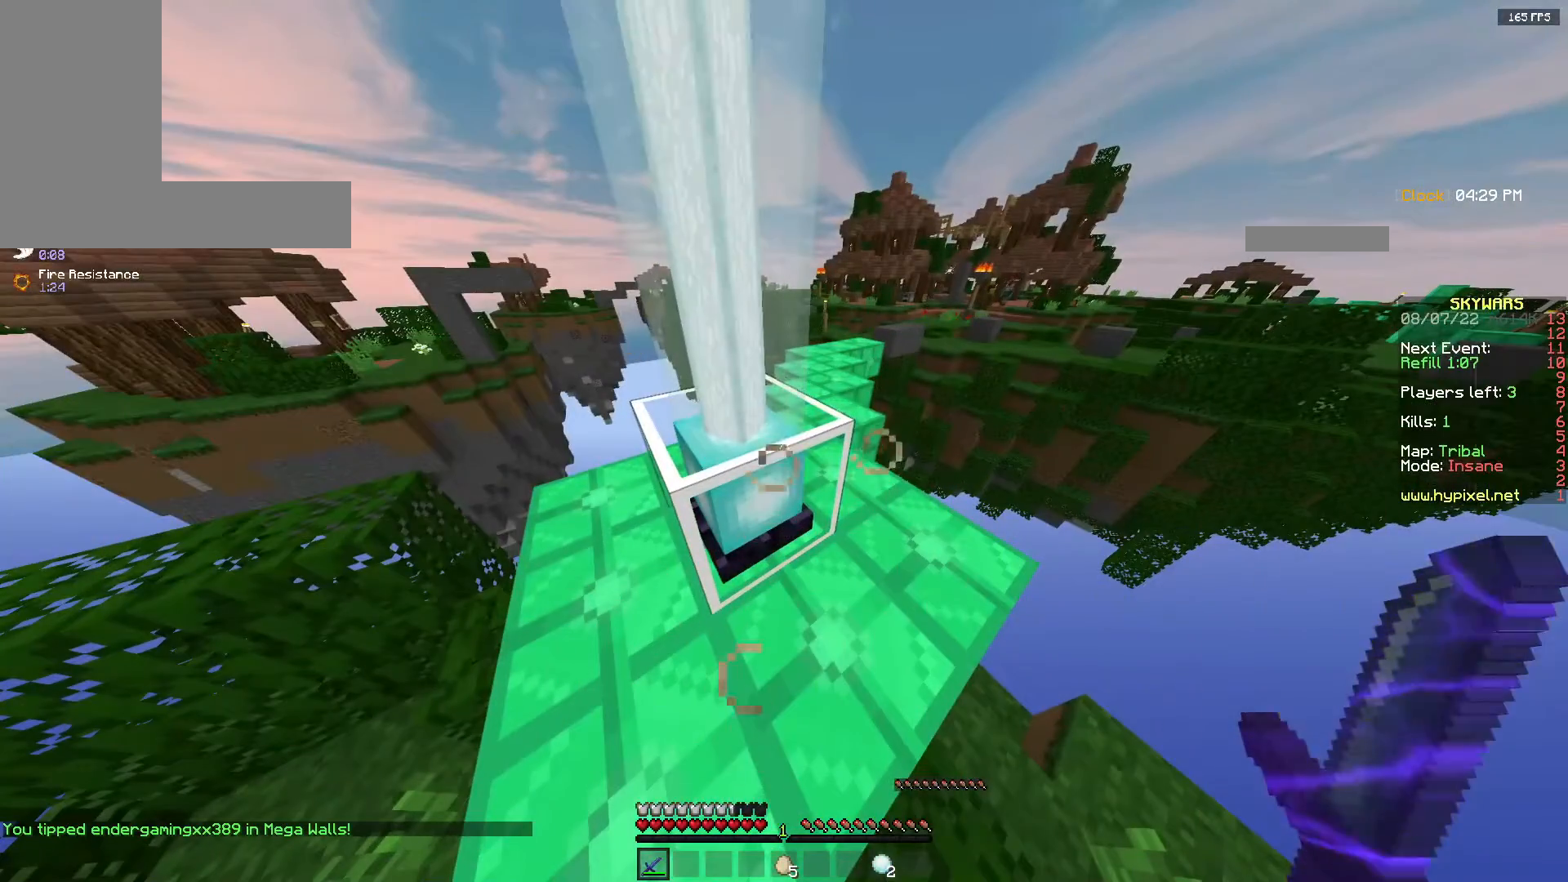
{"keys": [], "mouse": [], "events": []}